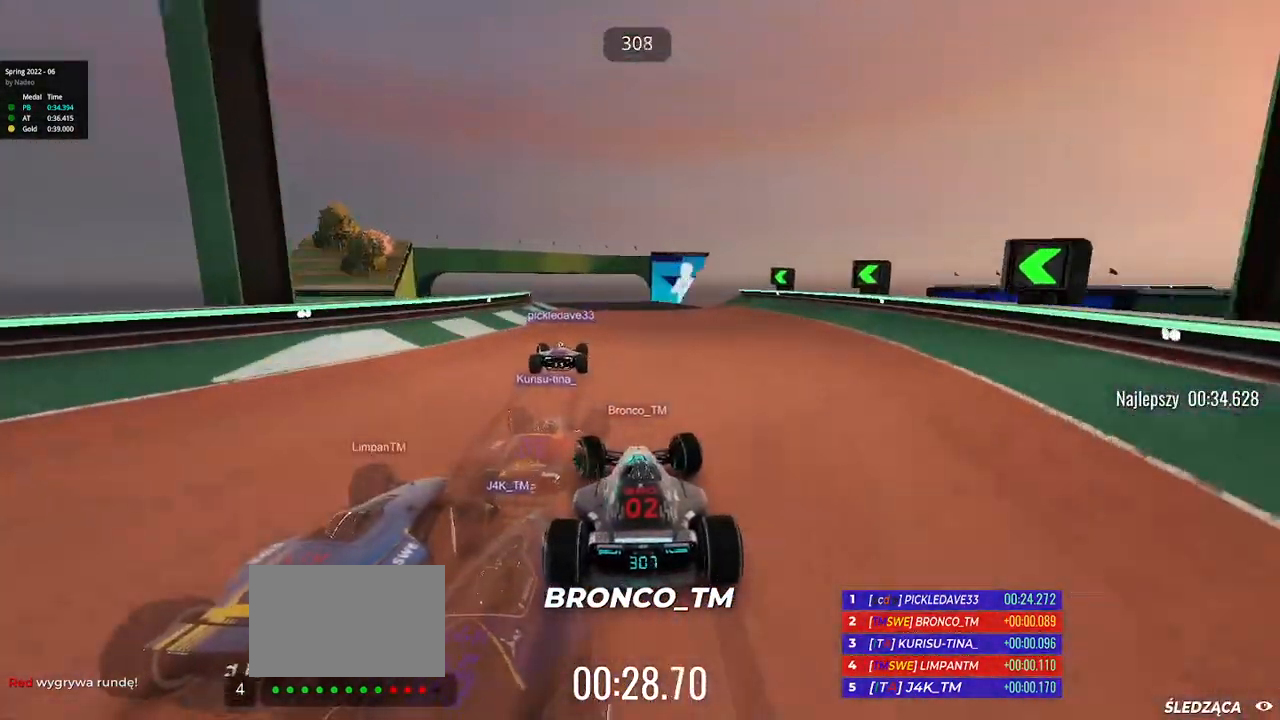
Gameplay with keyboard; each line is a JSON object with the keys held at the frame after it. "events" lists presses ("down") and releases ("up") of "down", "left", "right" and "up" between this image and that frame as [ms after this image, input, new state], when the widget could be followed in between. No other keys are recorded. Mouse input is not recorded.
{"keys": ["up"], "events": [[133, "left", "up"]]}
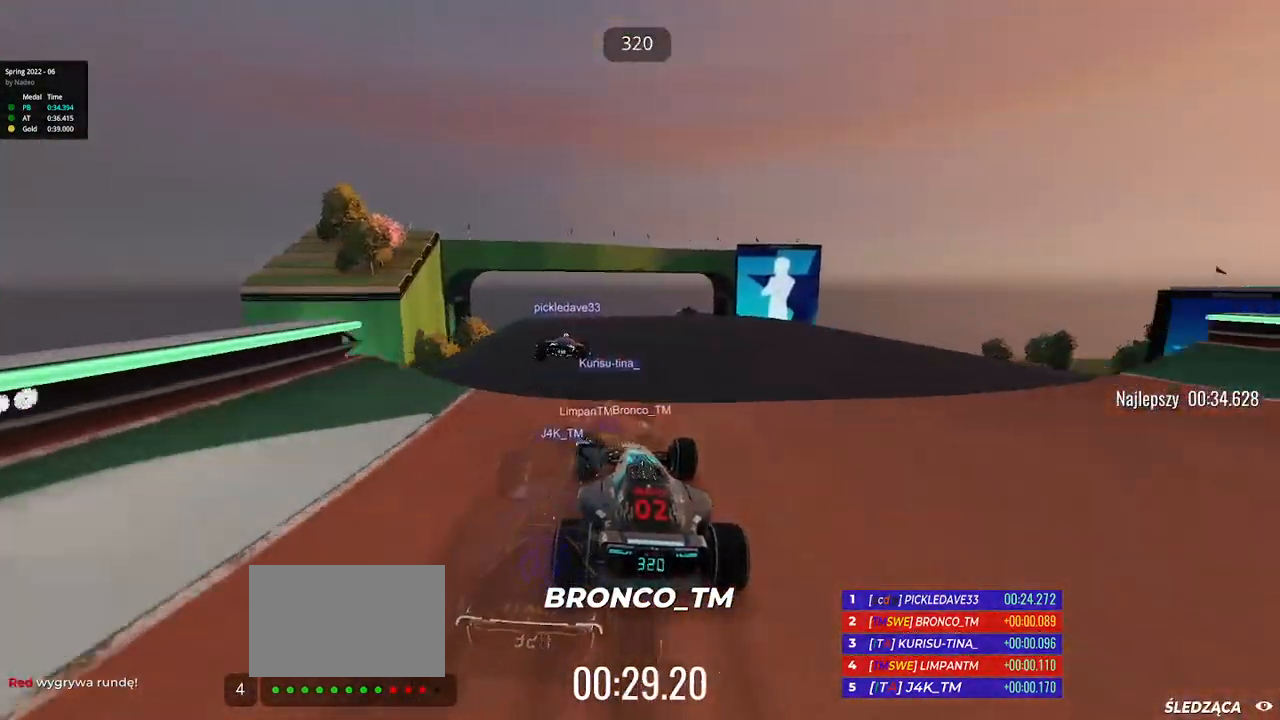
{"keys": ["up"], "events": []}
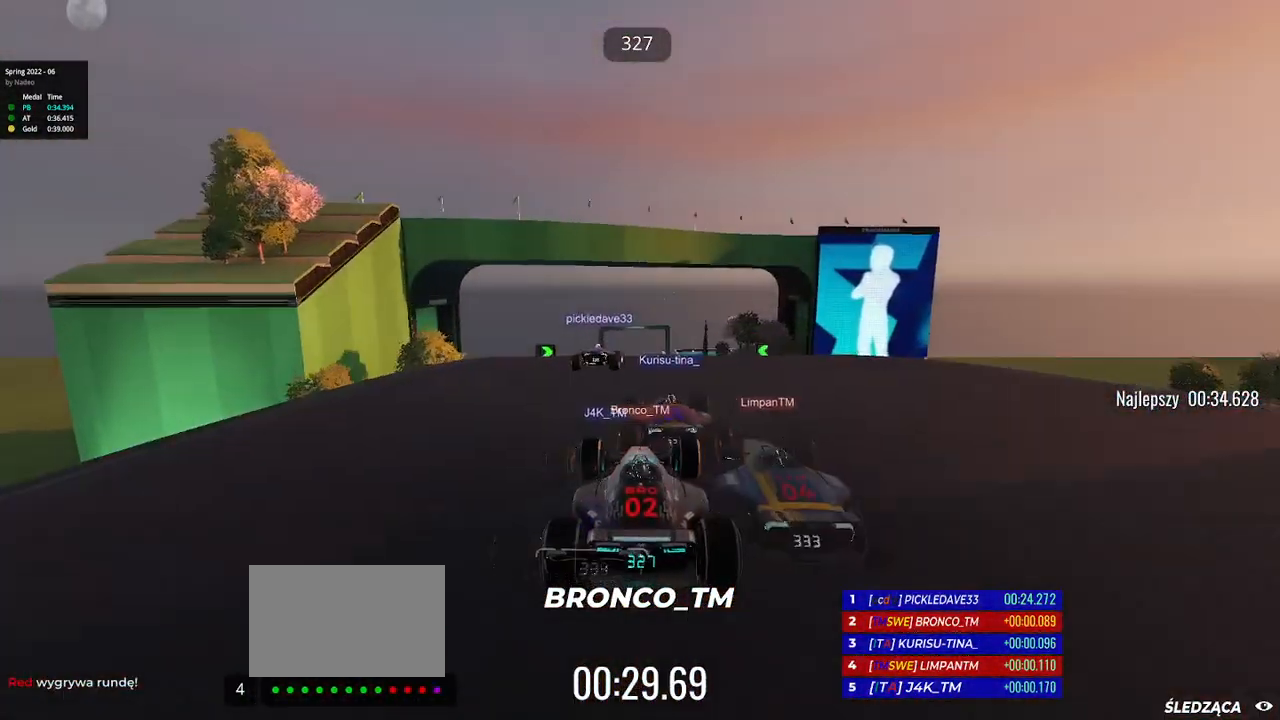
{"keys": ["up"], "events": []}
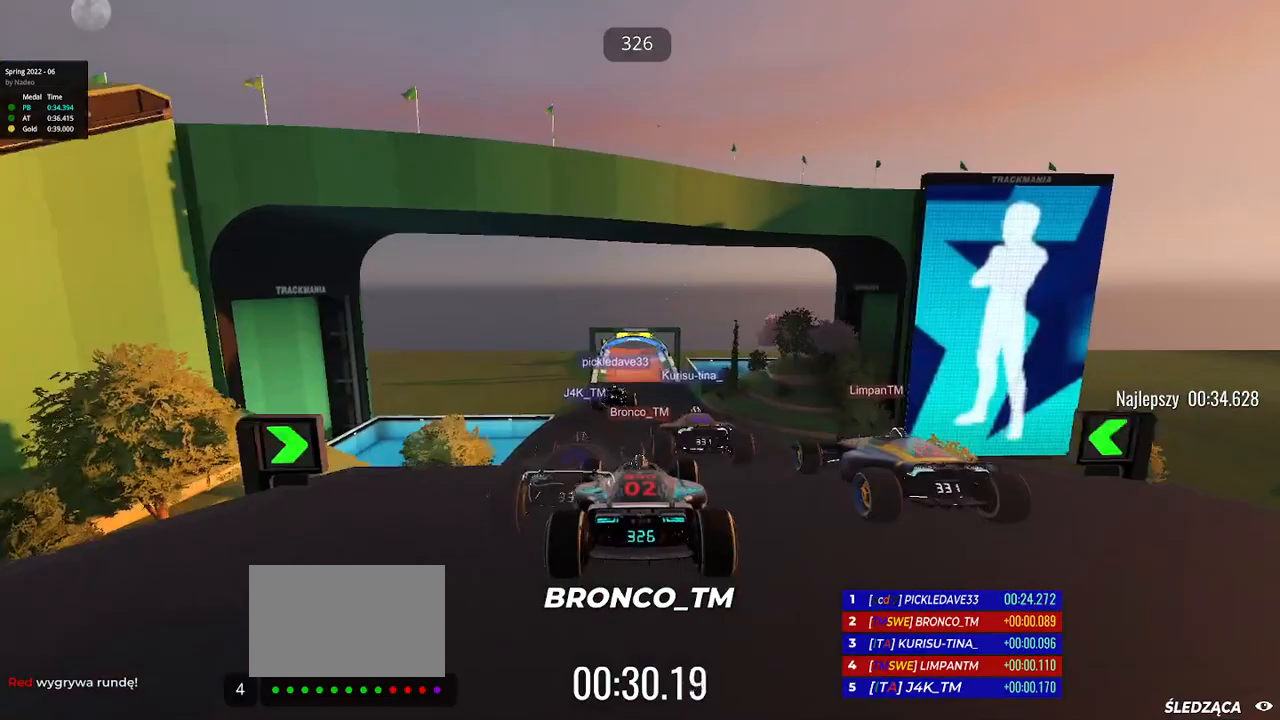
{"keys": ["up"], "events": []}
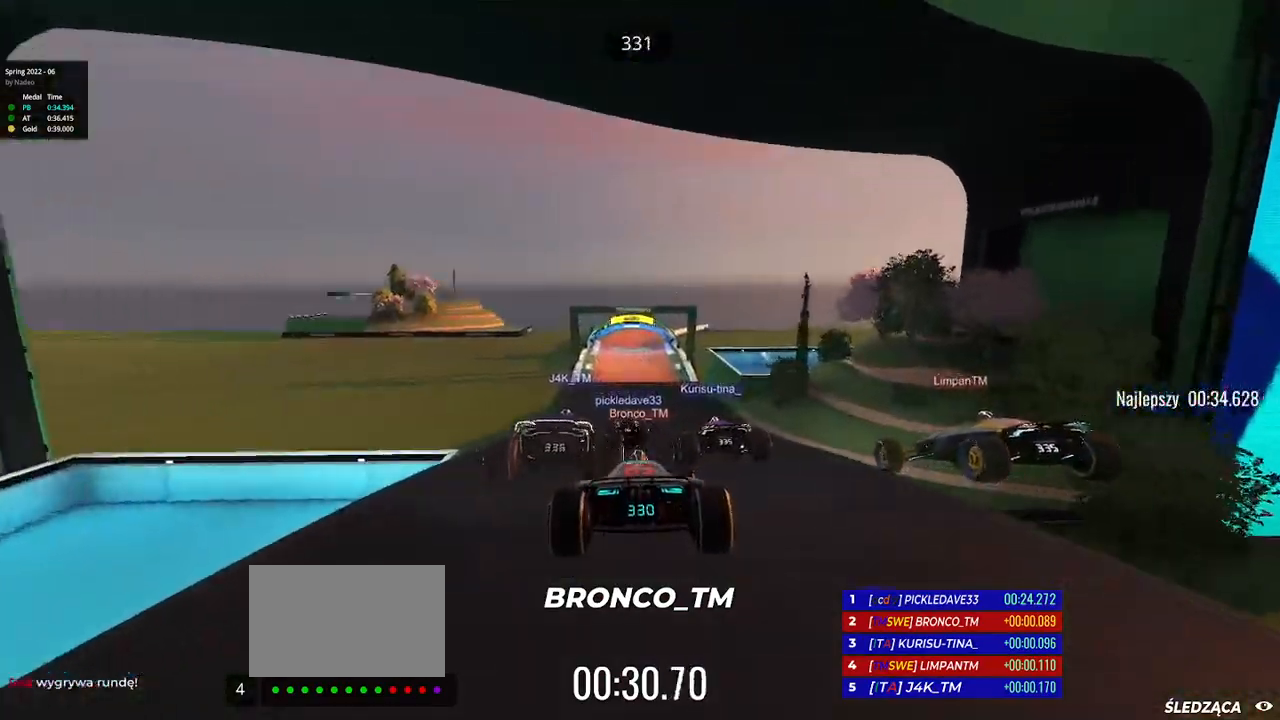
{"keys": ["up"], "events": [[333, "left", "down"], [433, "left", "up"]]}
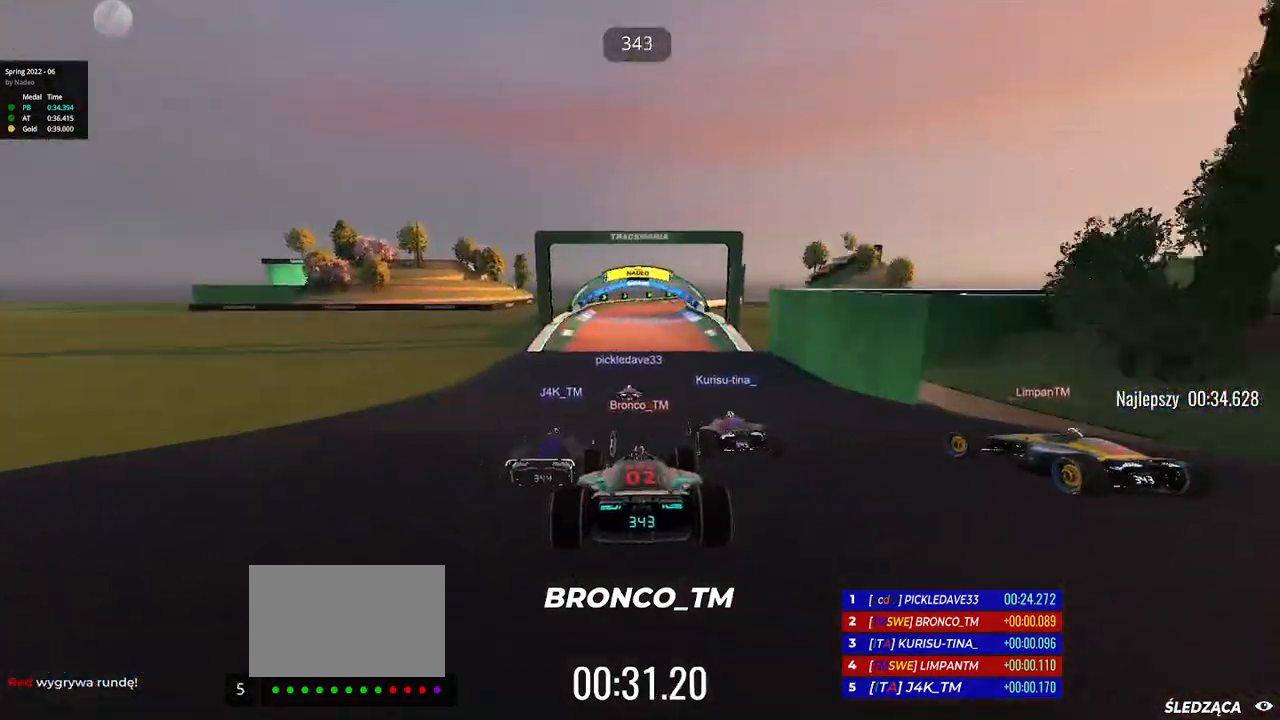
{"keys": ["up"], "events": [[217, "right", "down"], [383, "right", "up"]]}
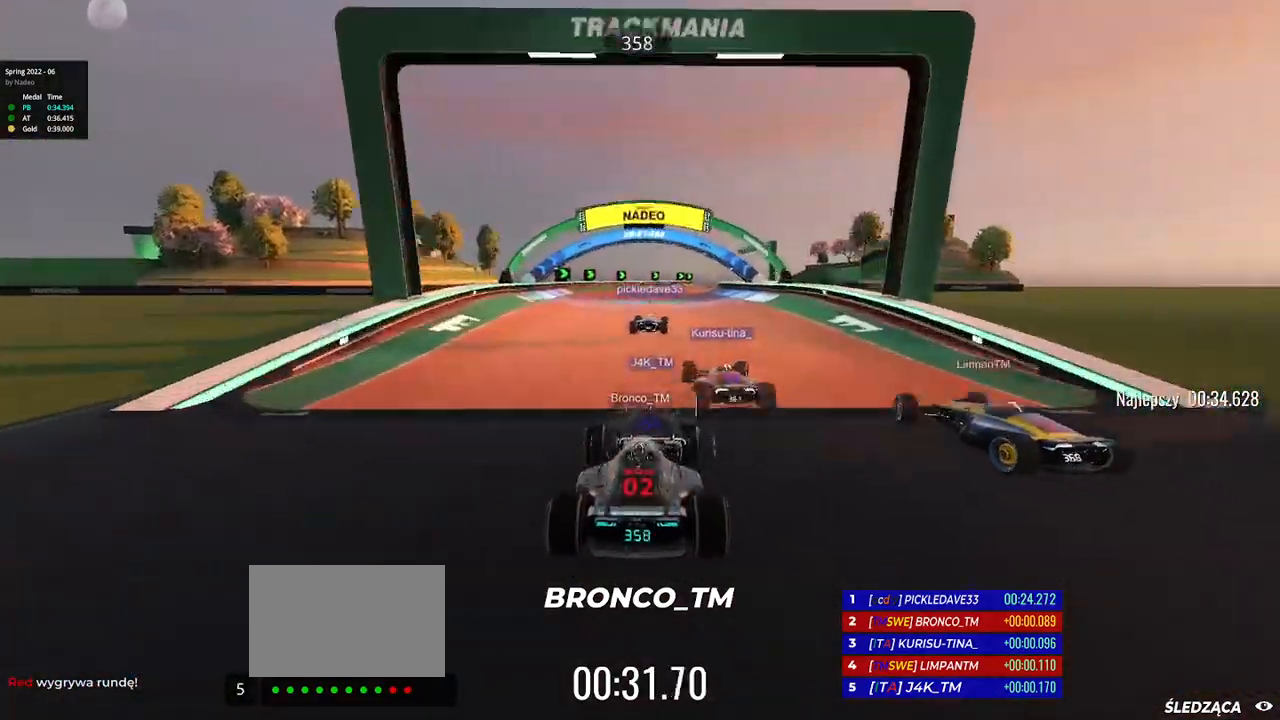
{"keys": ["up"], "events": [[83, "right", "down"], [267, "right", "up"]]}
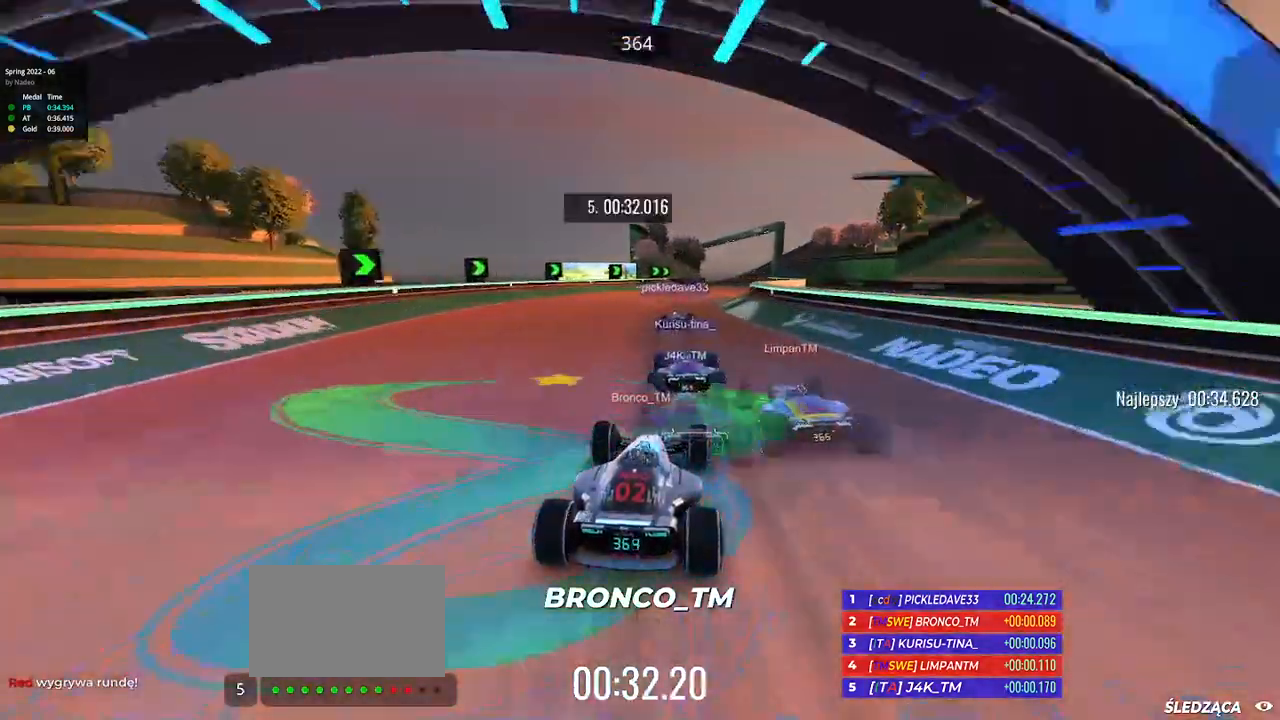
{"keys": ["up"], "events": [[33, "right", "down"], [133, "right", "up"]]}
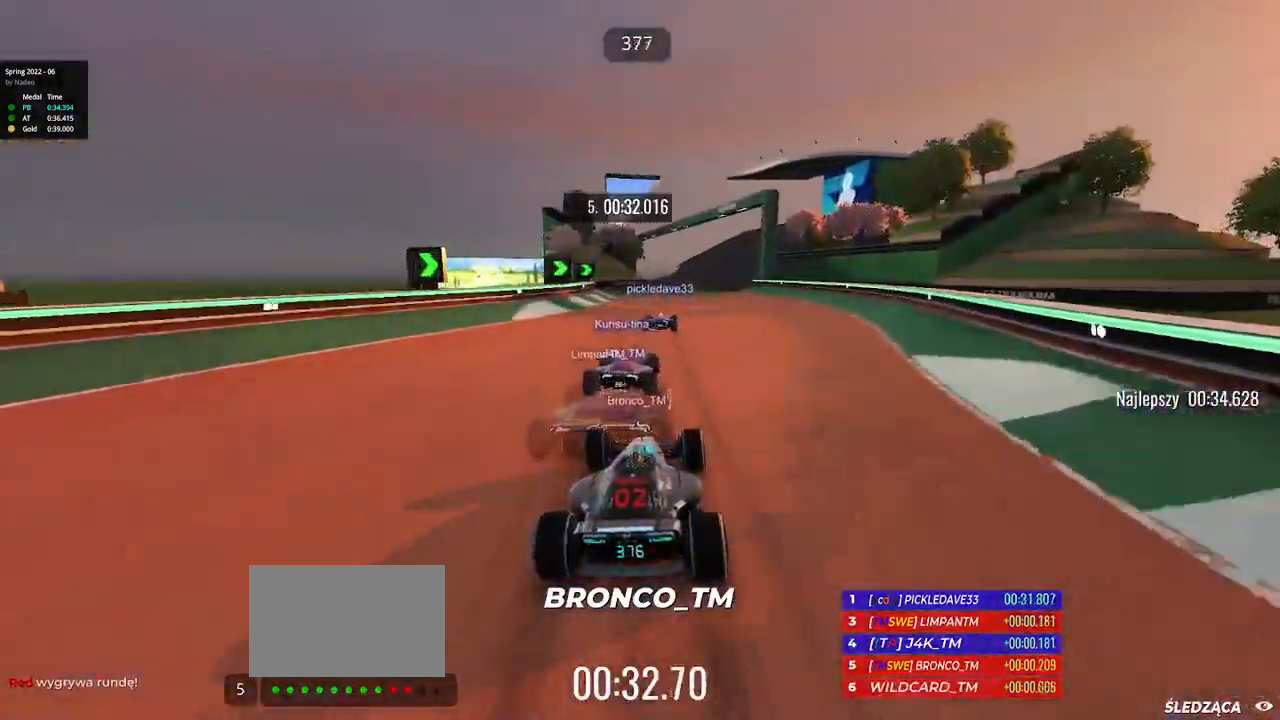
{"keys": ["up"], "events": [[33, "right", "down"], [217, "right", "up"]]}
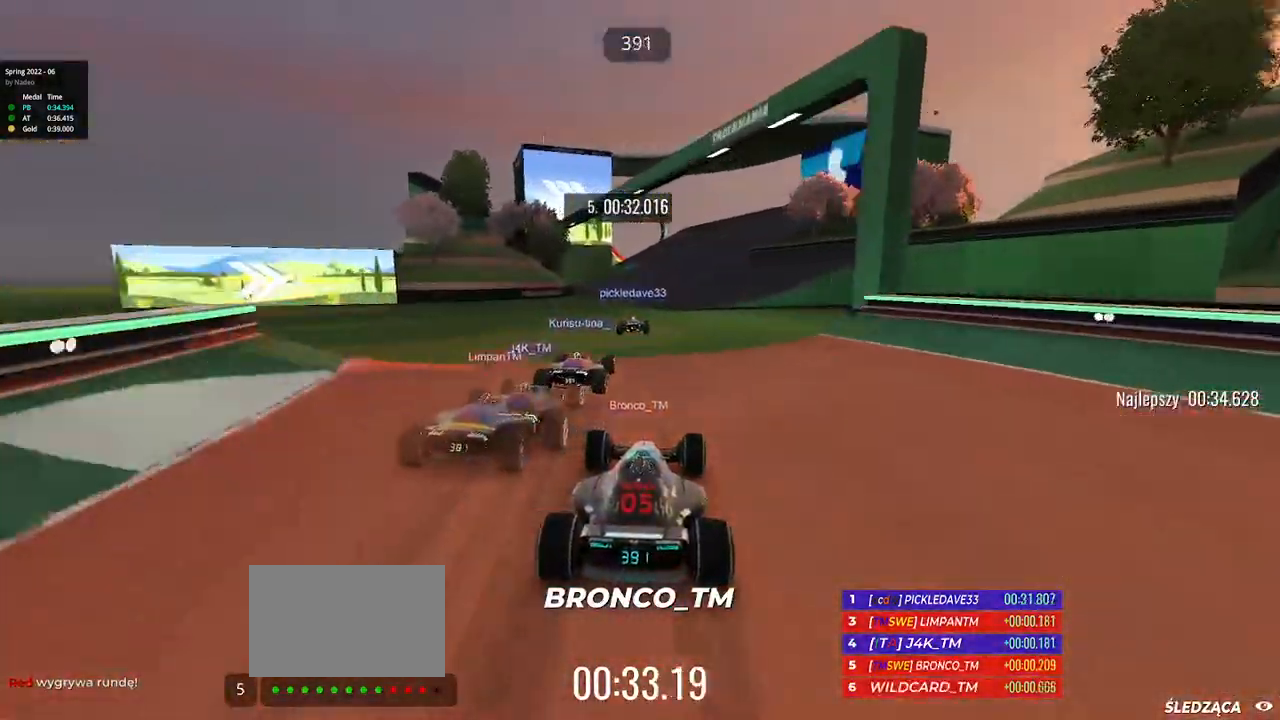
{"keys": ["left", "up"], "events": [[367, "left", "down"]]}
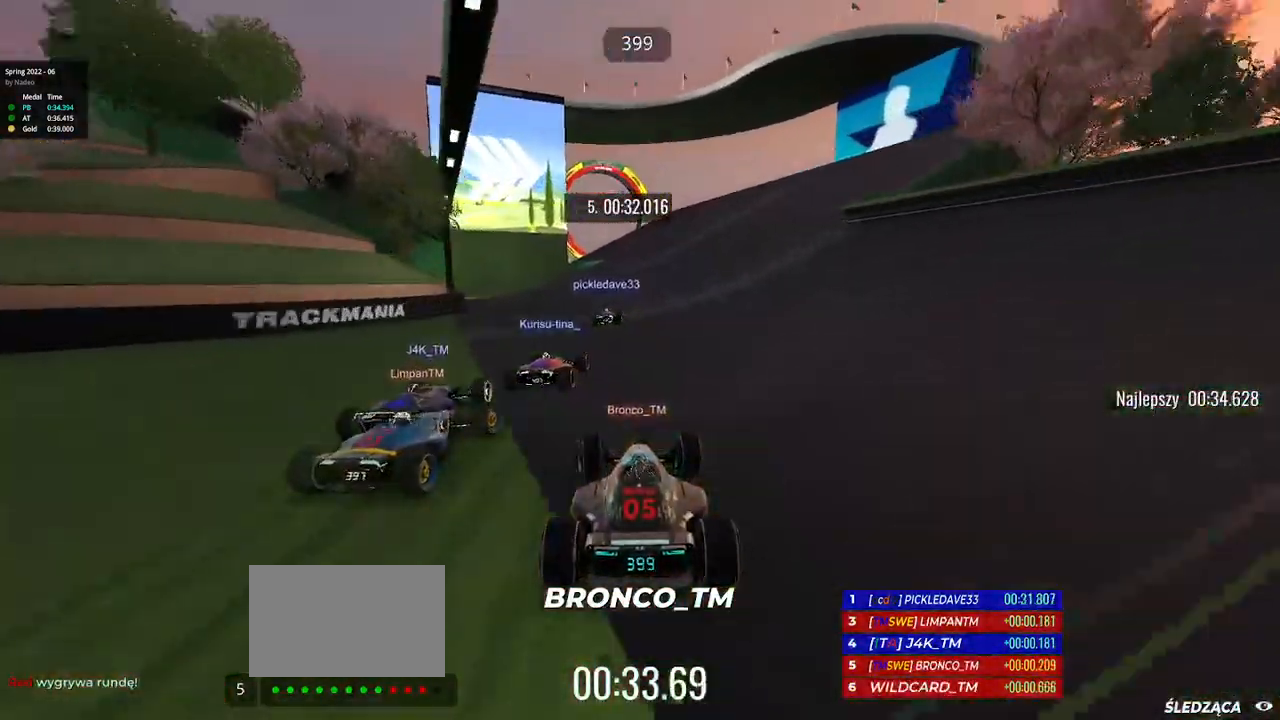
{"keys": ["up"], "events": [[100, "left", "up"], [183, "right", "down"], [350, "right", "up"]]}
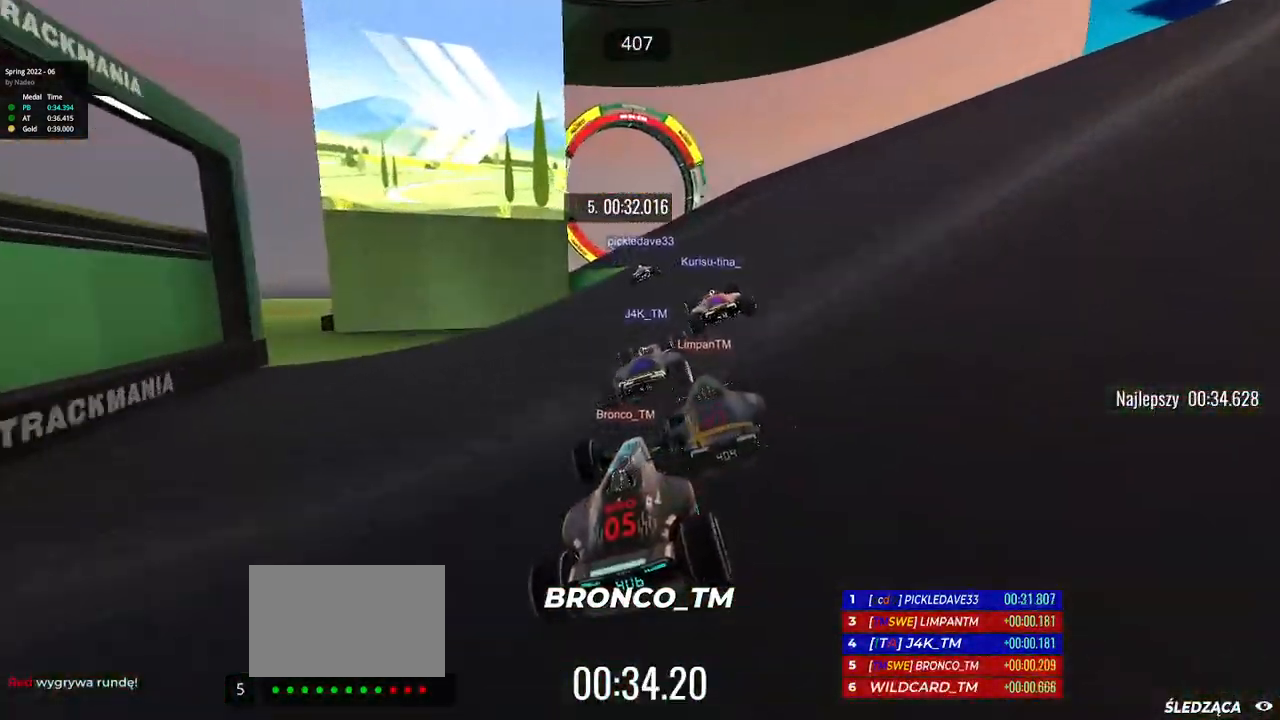
{"keys": ["left", "up"], "events": [[183, "left", "down"], [300, "left", "up"], [383, "left", "down"]]}
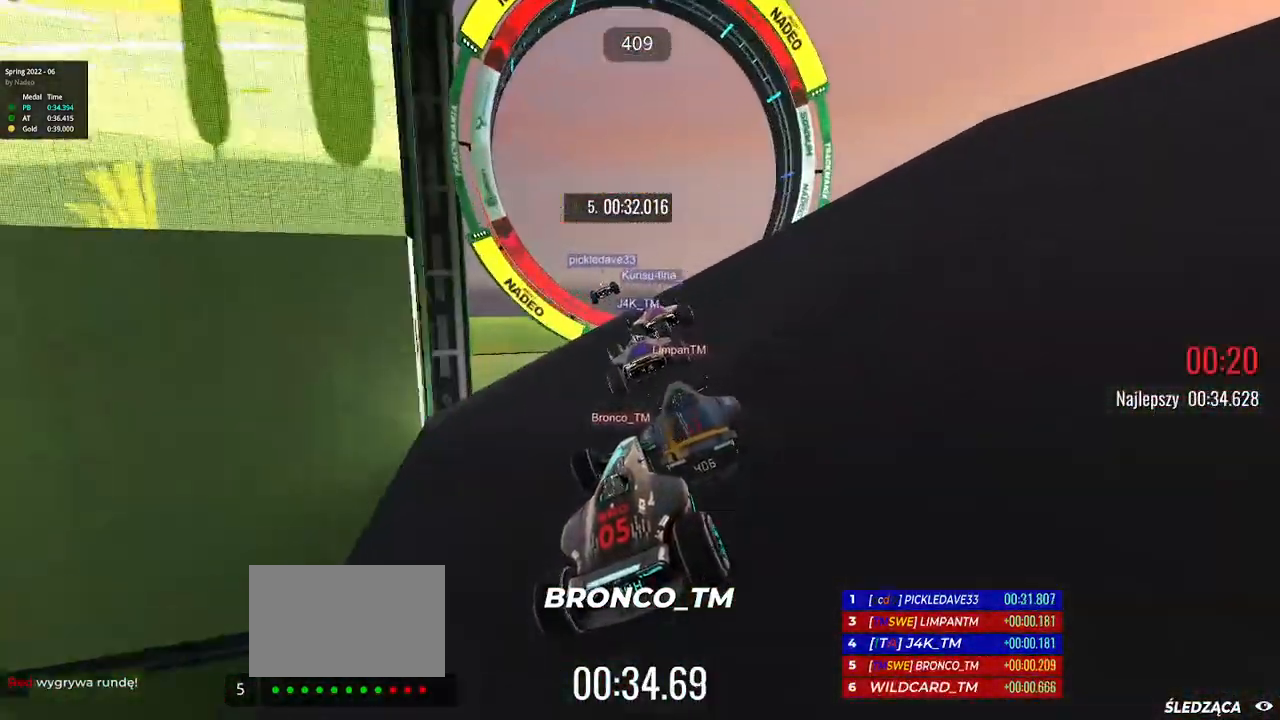
{"keys": ["left", "up"], "events": []}
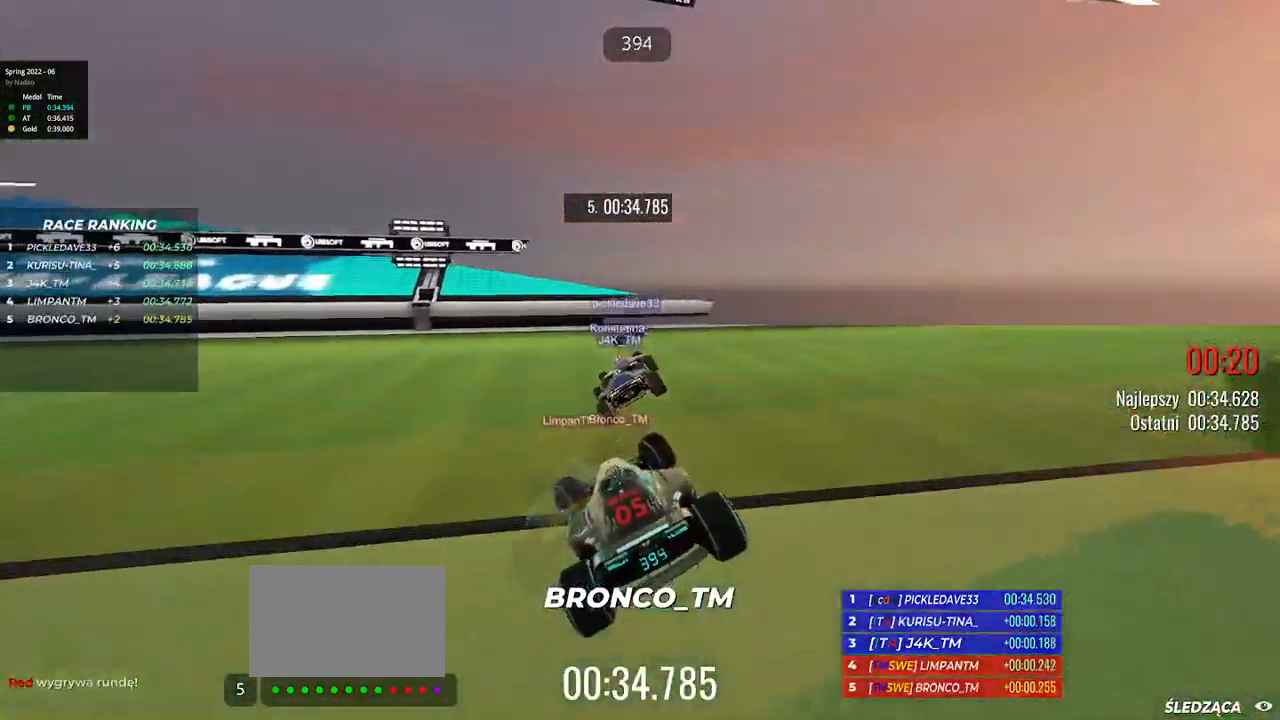
{"keys": [], "events": [[433, "left", "up"], [450, "up", "up"]]}
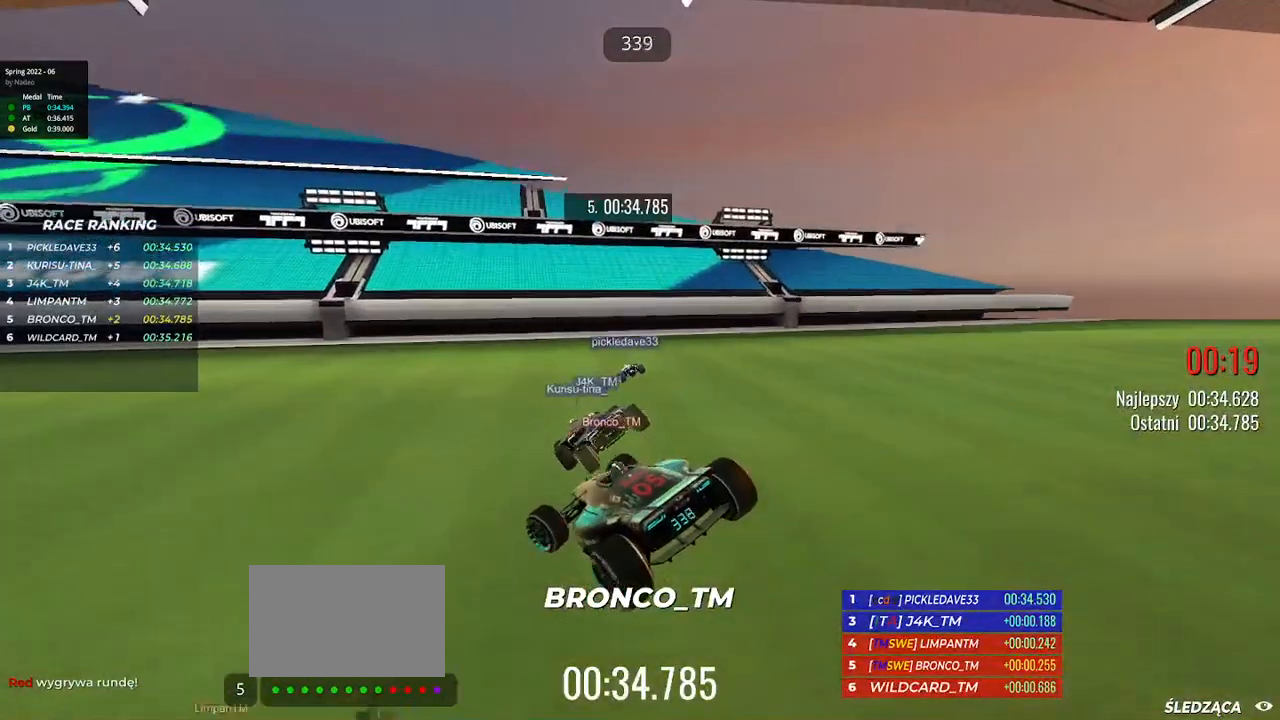
{"keys": [], "events": []}
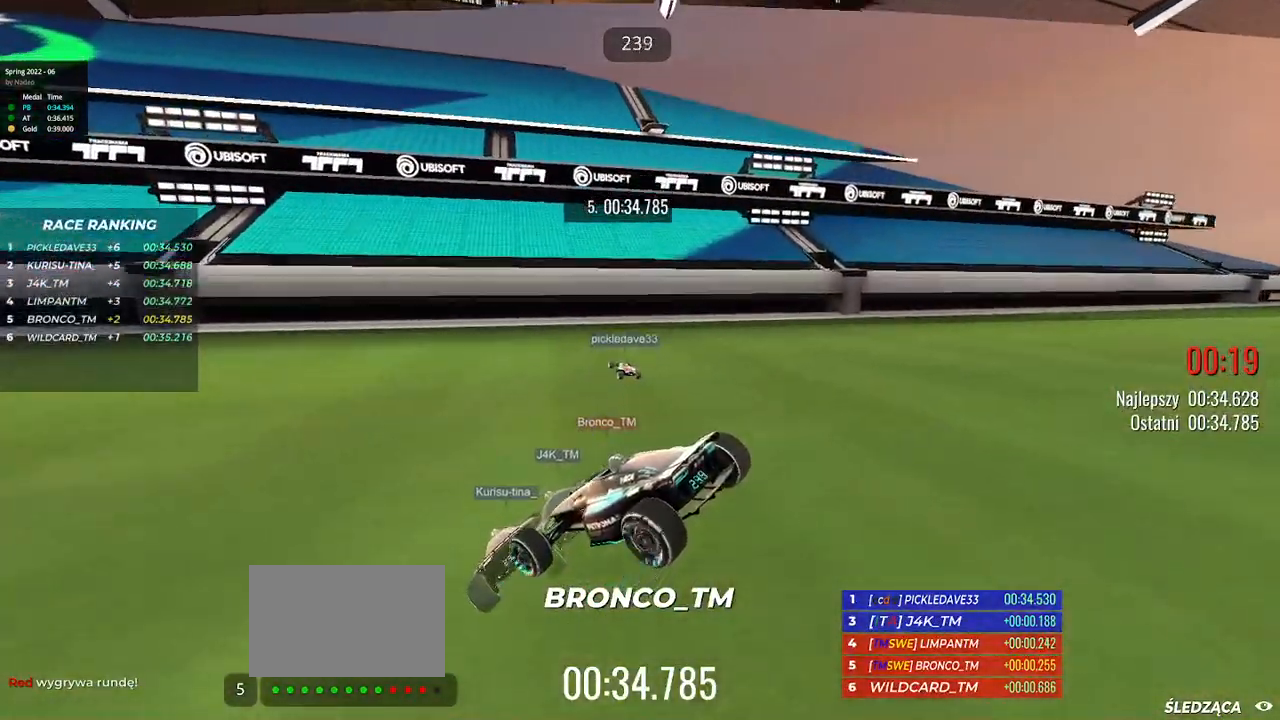
{"keys": [], "events": []}
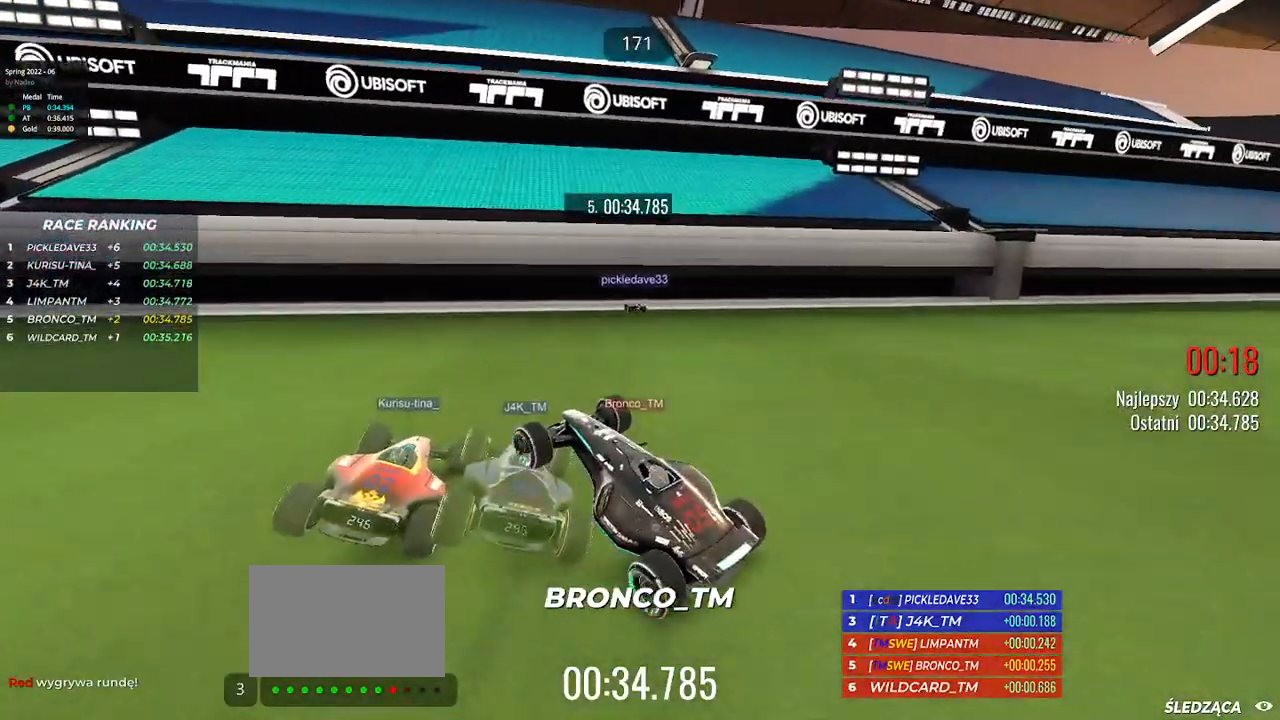
{"keys": [], "events": []}
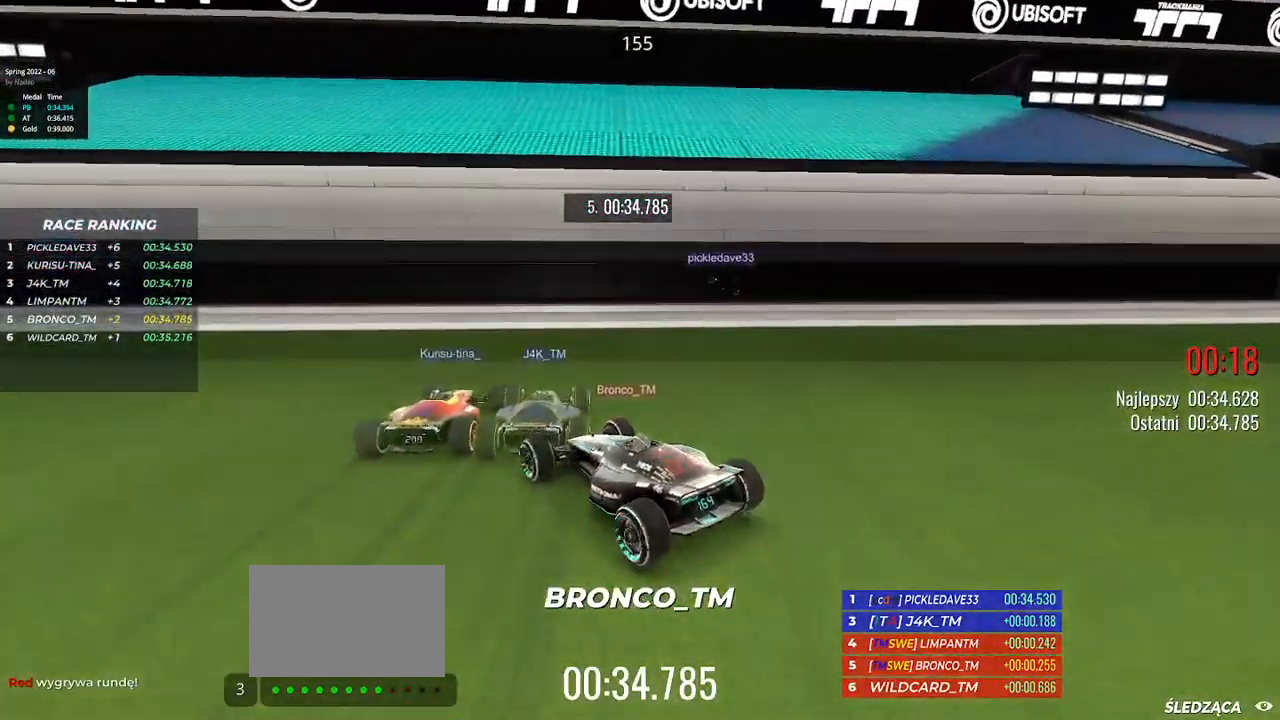
{"keys": [], "events": []}
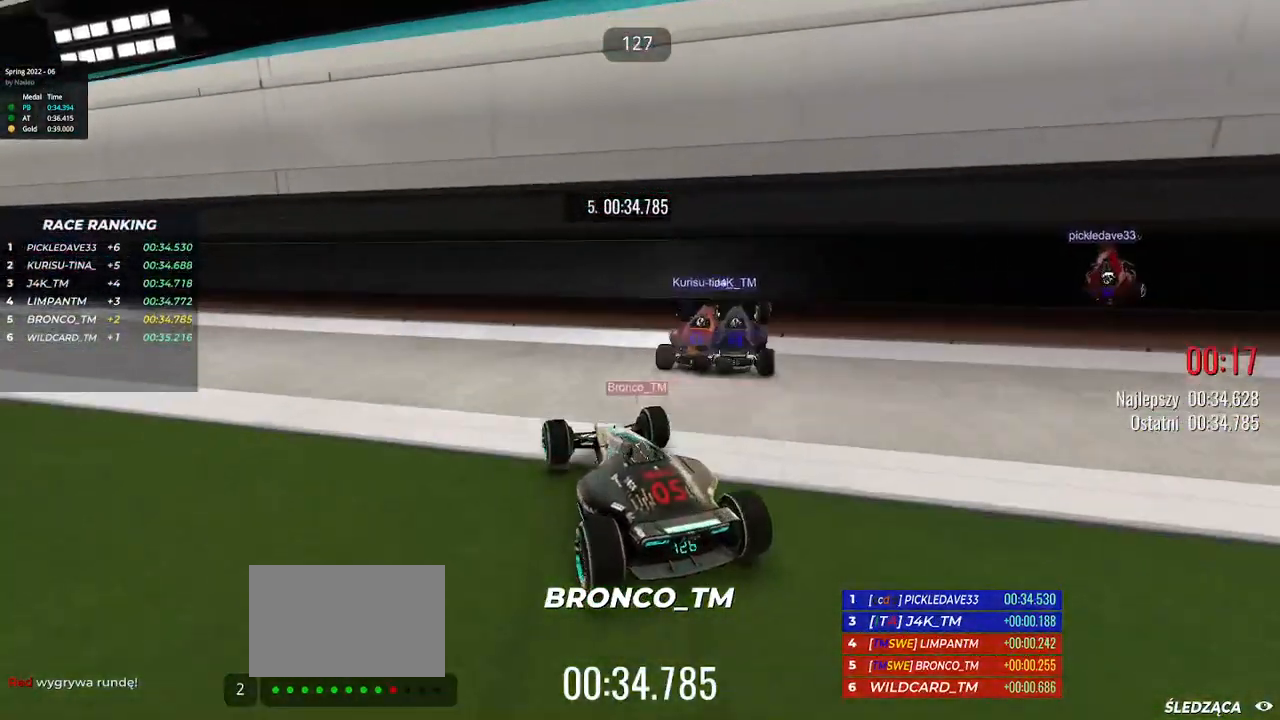
{"keys": [], "events": []}
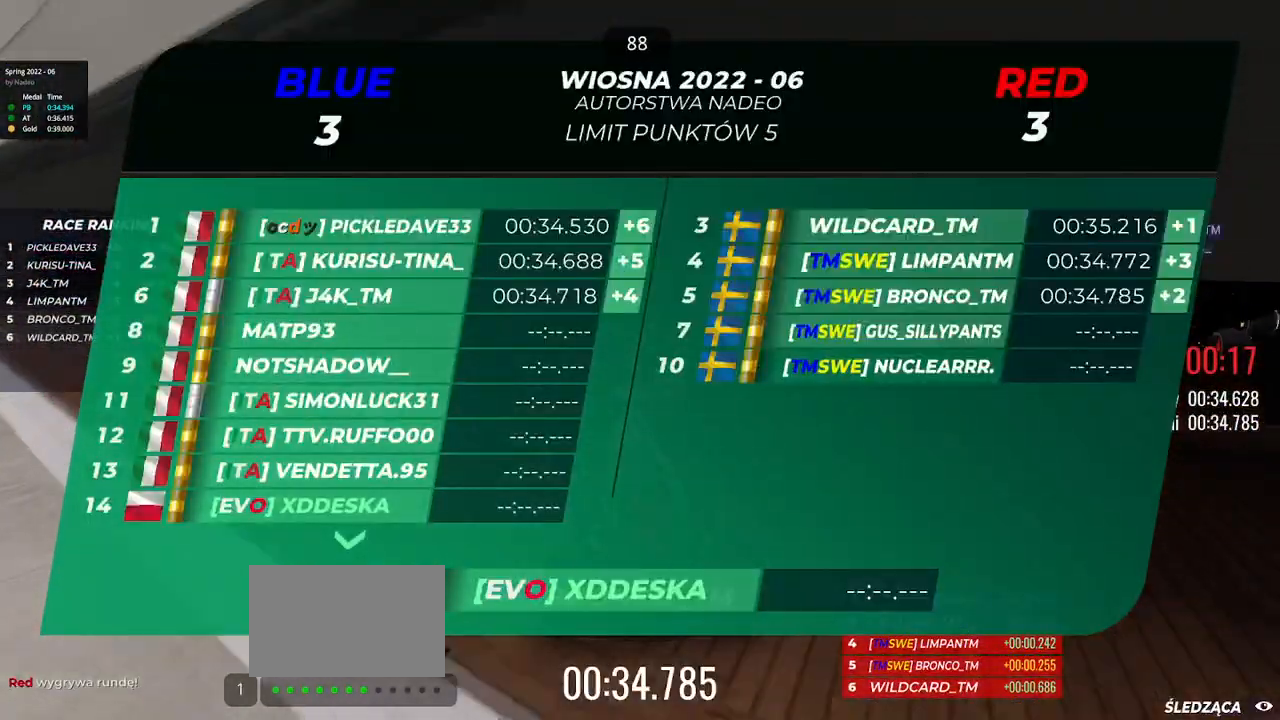
{"keys": [], "events": []}
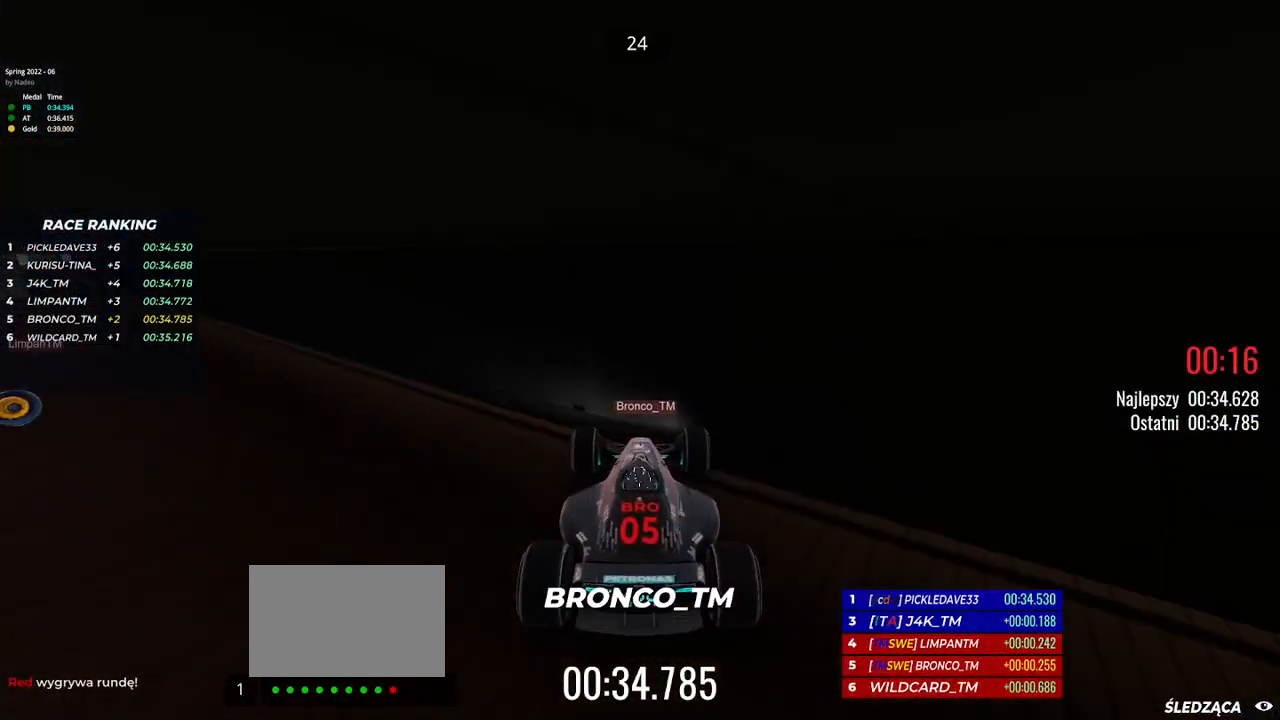
{"keys": [], "events": []}
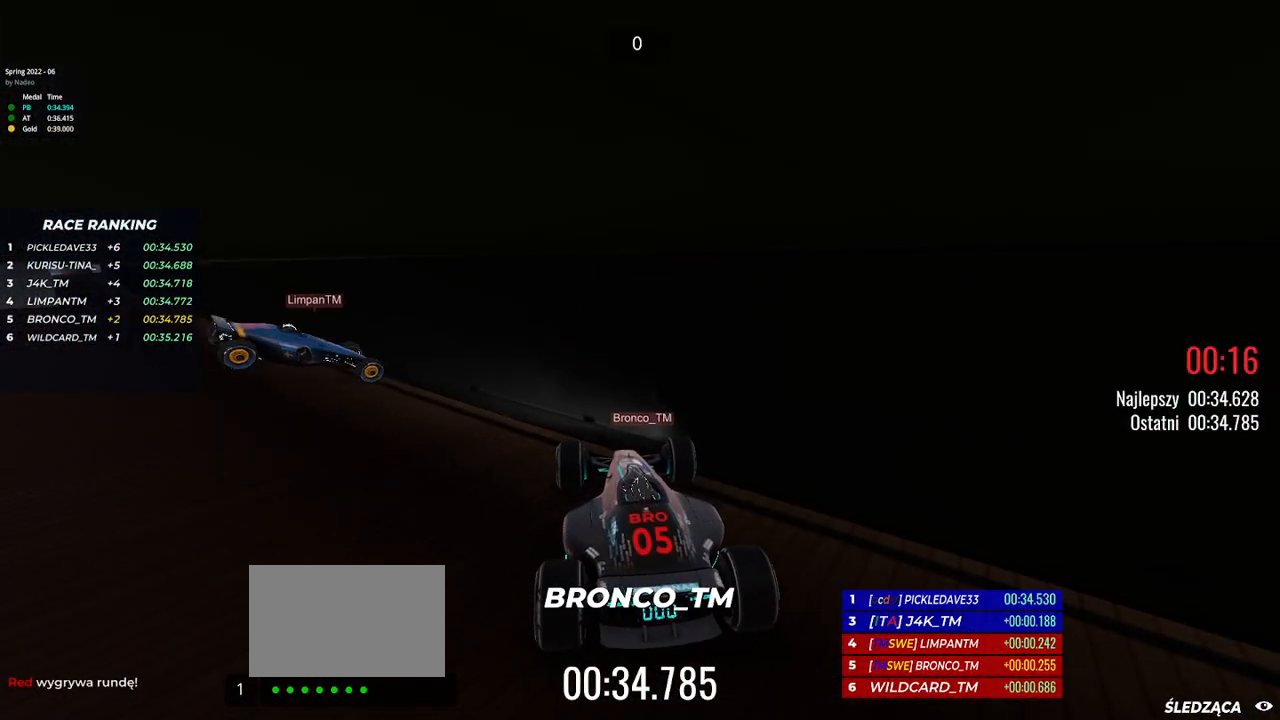
{"keys": [], "events": []}
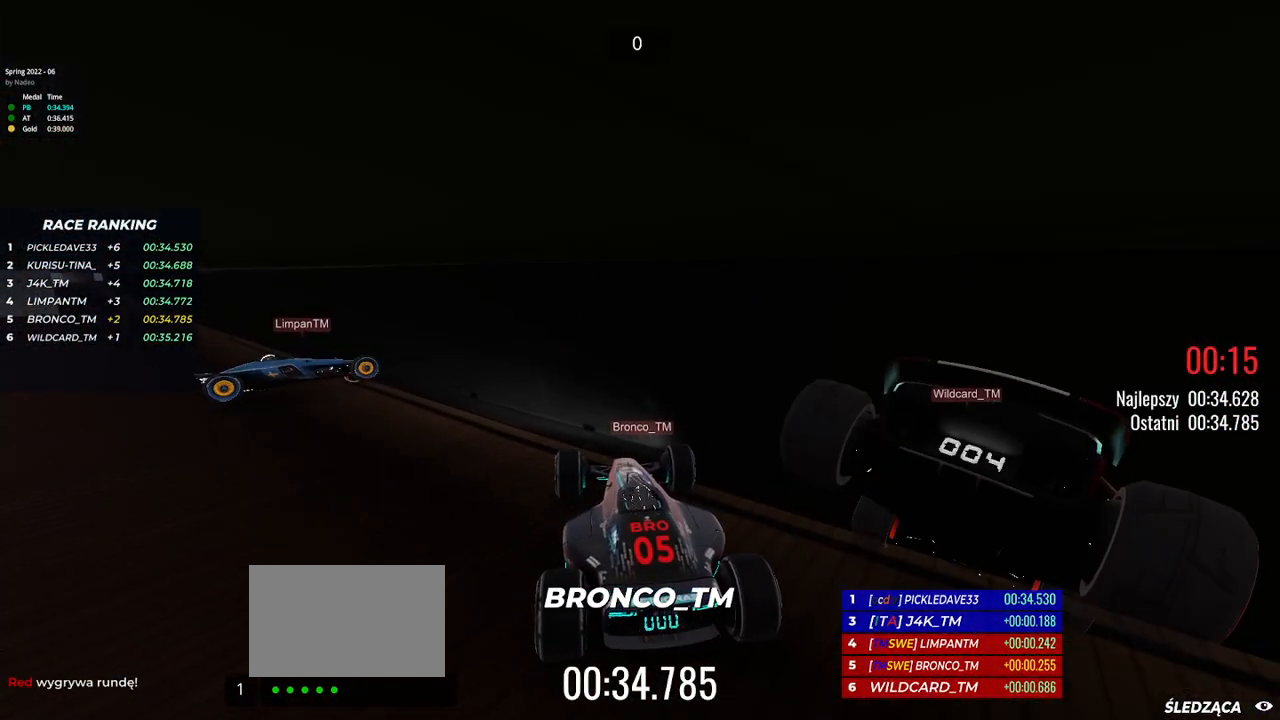
{"keys": [], "events": []}
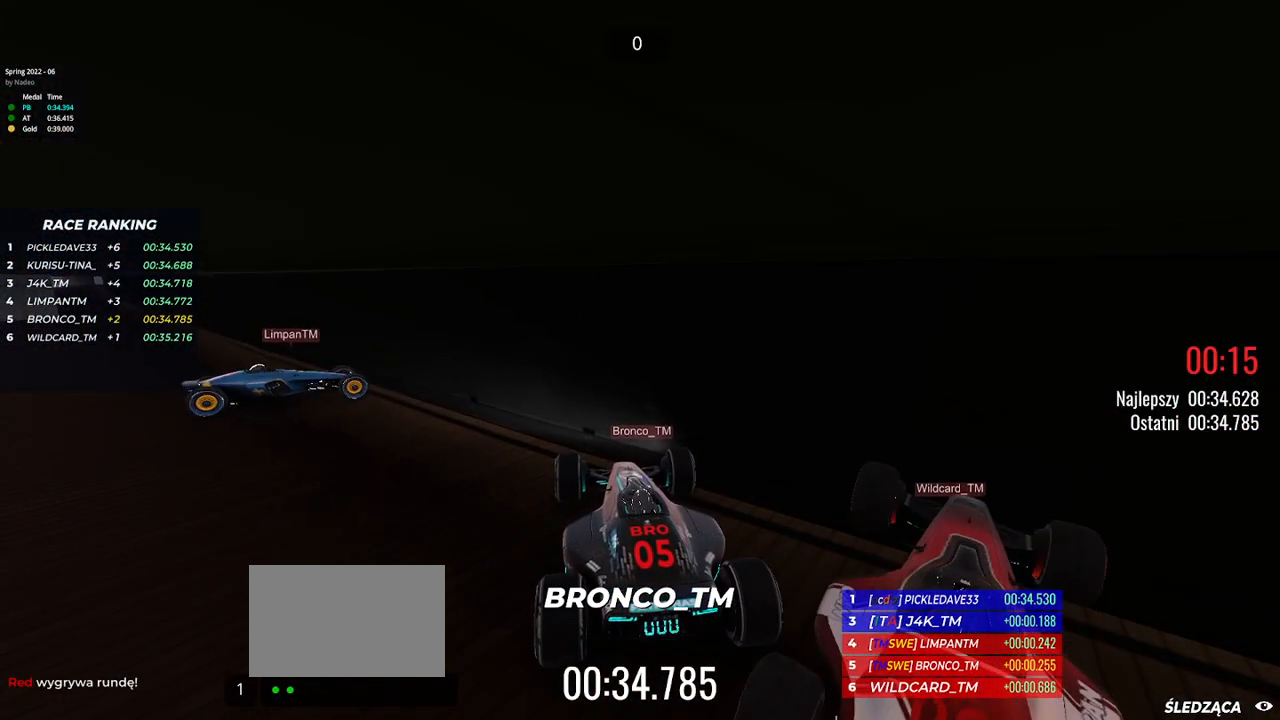
{"keys": [], "events": []}
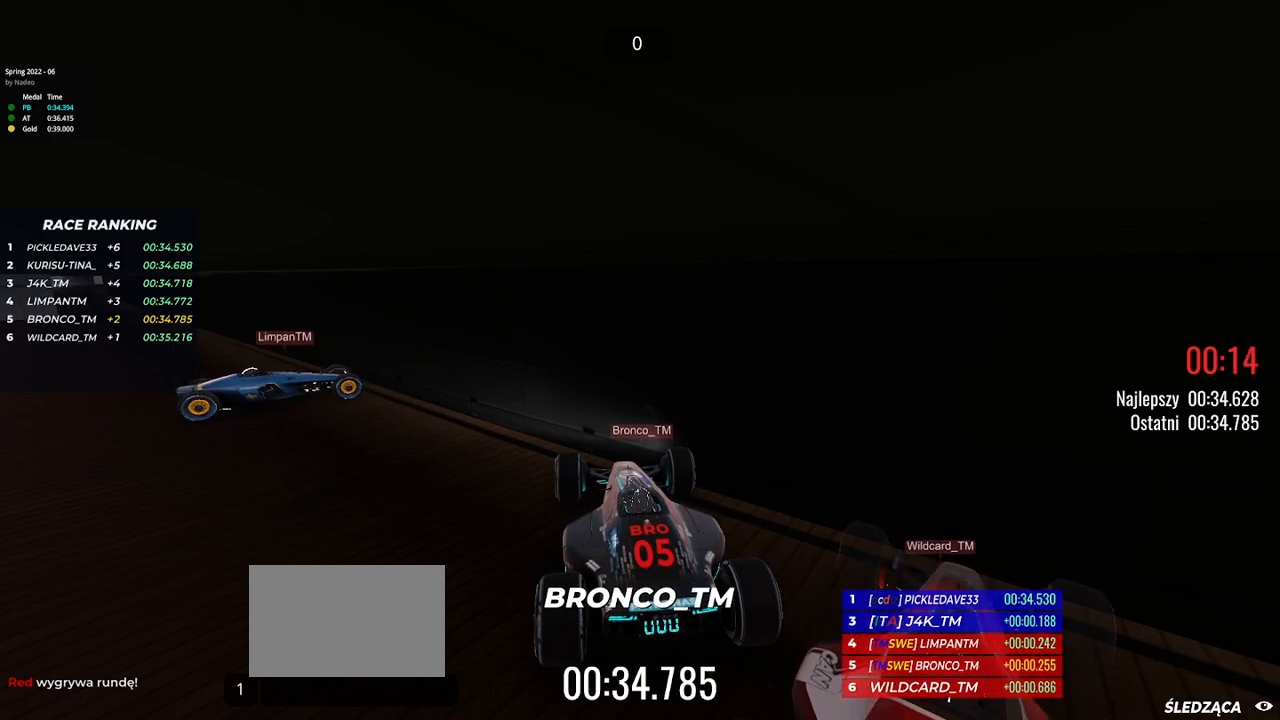
{"keys": ["up"], "events": [[383, "up", "down"]]}
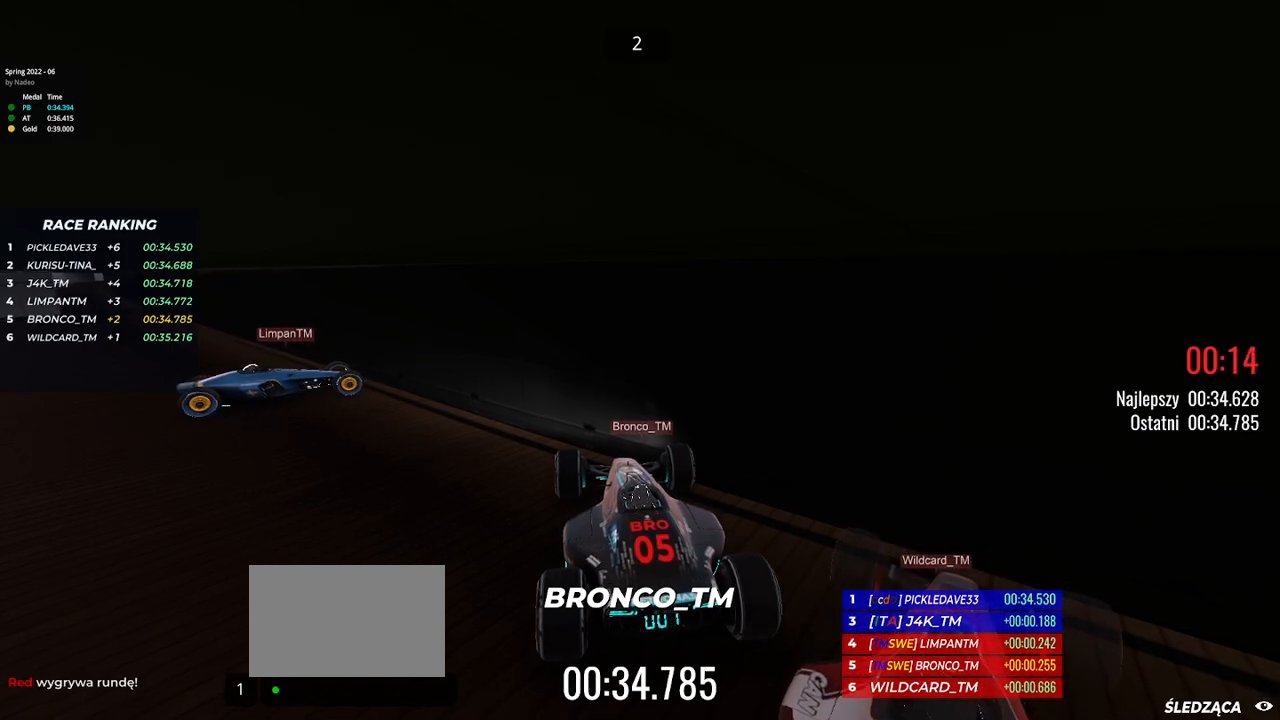
{"keys": [], "events": [[267, "up", "up"]]}
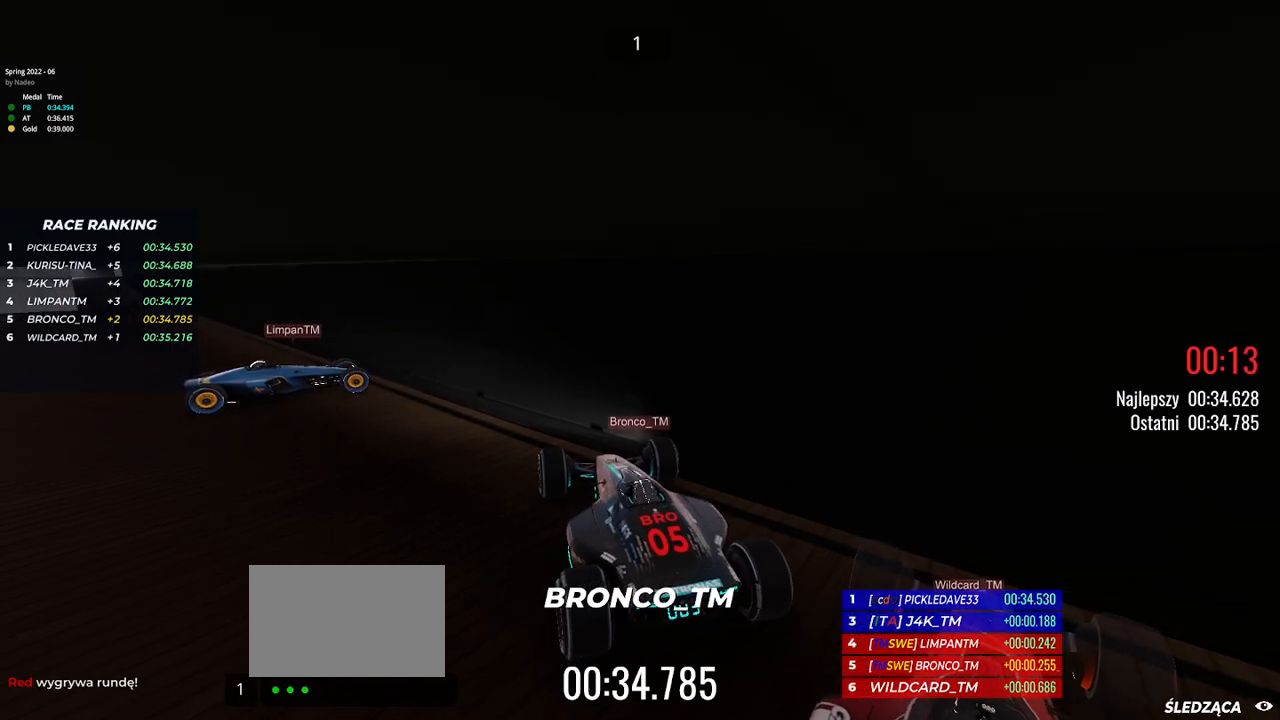
{"keys": [], "events": []}
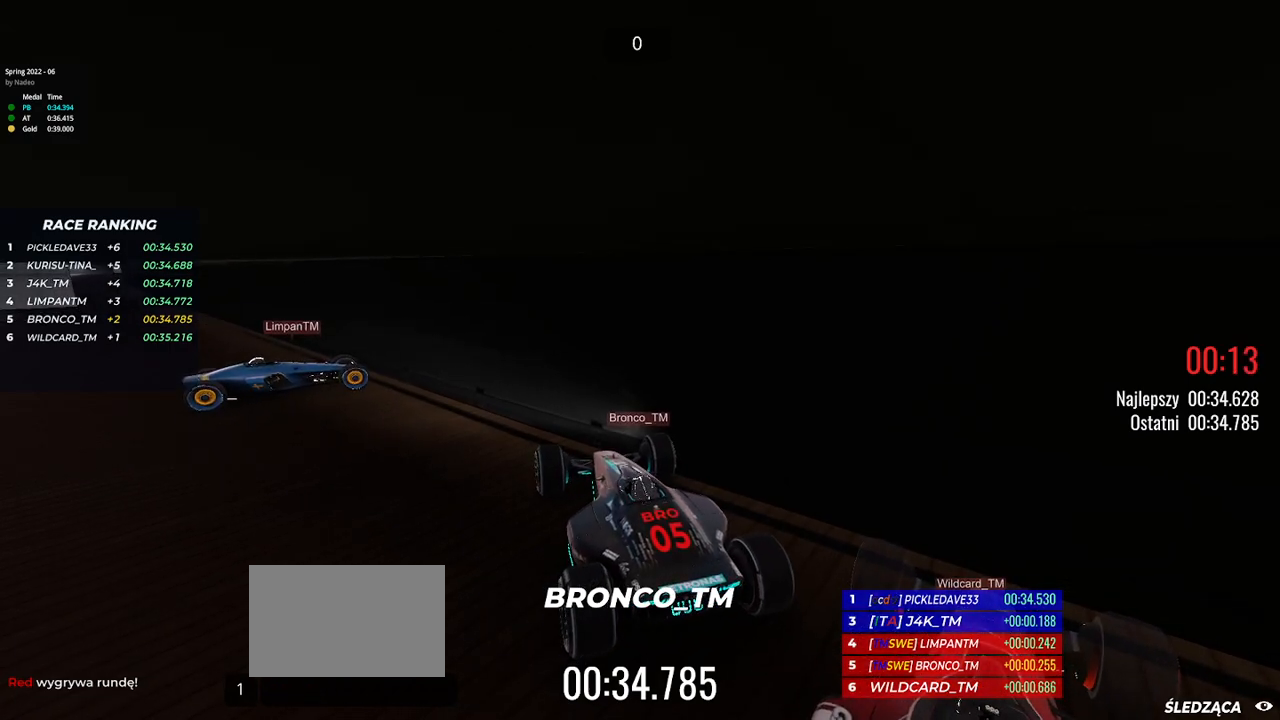
{"keys": ["up"], "events": [[100, "up", "down"]]}
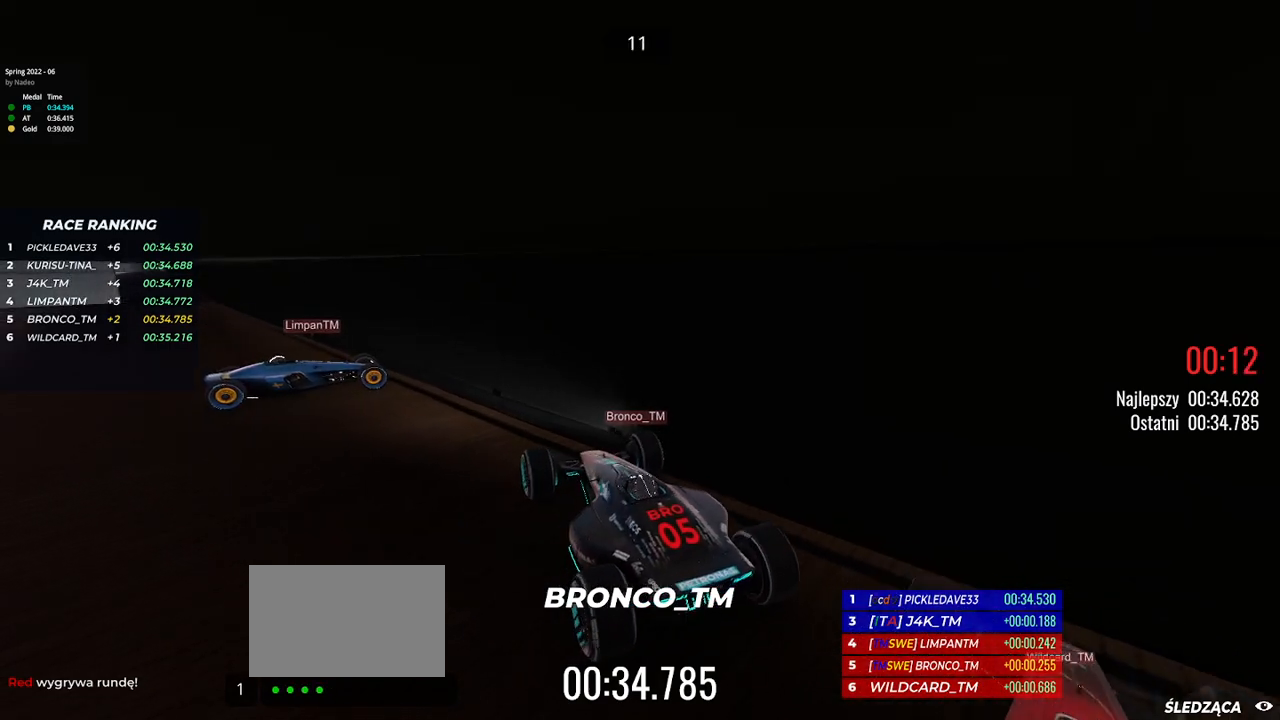
{"keys": [], "events": [[200, "up", "up"]]}